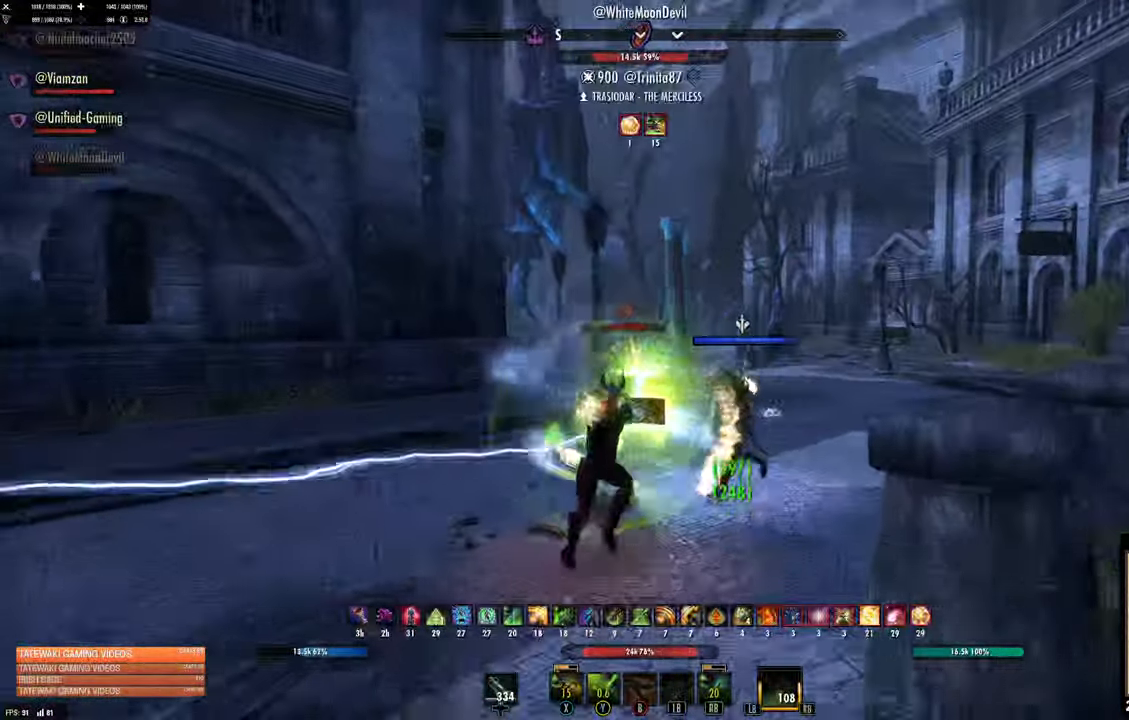
Gameplay with a controller (Xbox layout); each line is a JSON object with the inputs held at the frame after it (dt_ms = milliseconds from this image to that frame). "events" lists button and stick changes between this image and that frame as [ms after this image, input, new state], when the widget could be followed in between.
{"dt_ms": 500, "buttons": [], "left_stick": "up", "right_stick": "left", "events": [[183, "right_stick", "center"], [250, "L2", "down"], [383, "L2", "up"], [500, "right_stick", "left"]]}
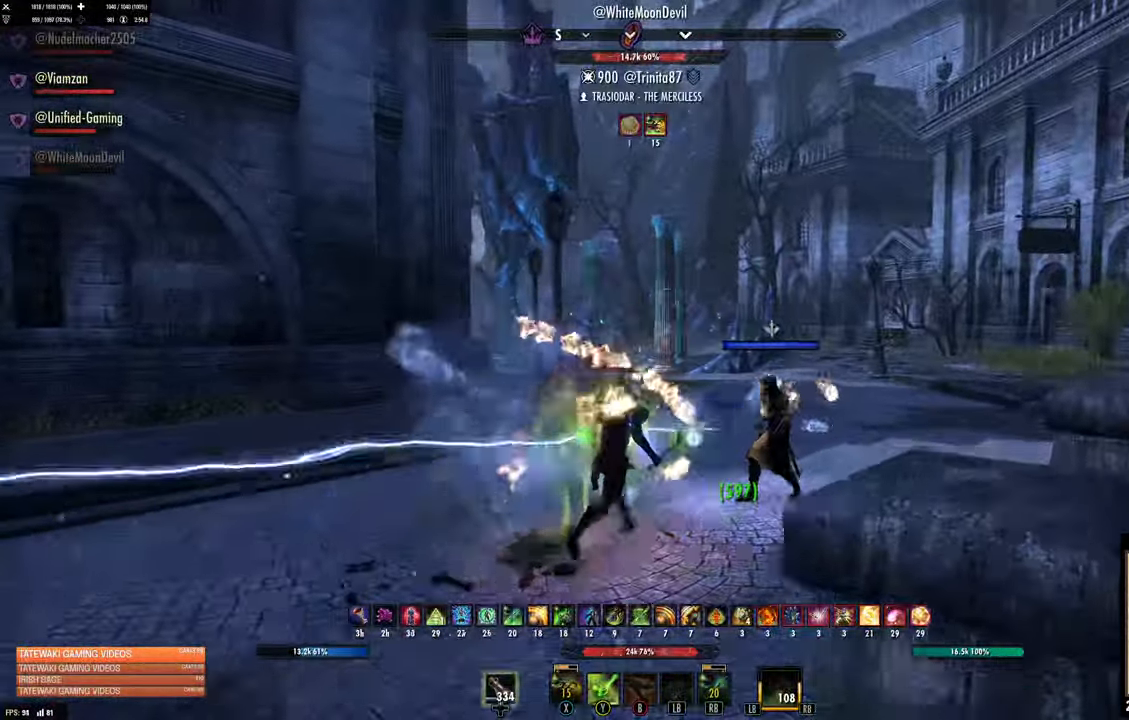
{"dt_ms": 1000, "buttons": [], "left_stick": "down-right", "right_stick": "center"}
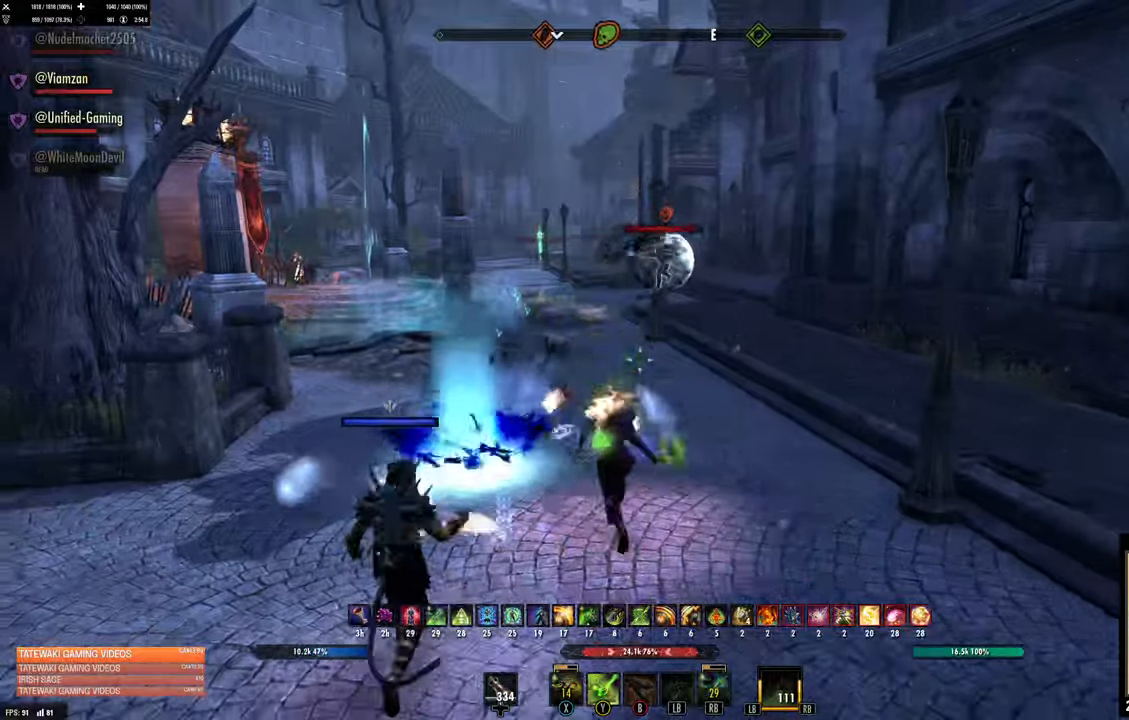
{"dt_ms": 1000, "buttons": [], "left_stick": "center", "right_stick": "center"}
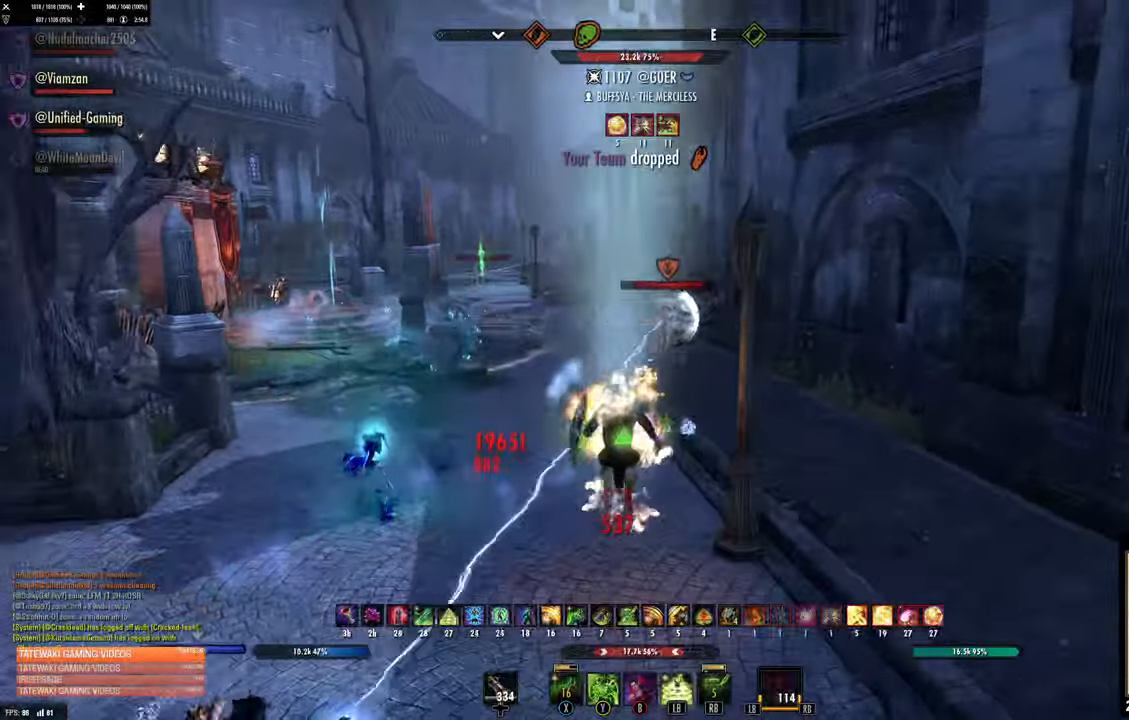
{"dt_ms": 500, "buttons": ["L2", "R3"], "left_stick": "center", "right_stick": "center", "events": [[84, "L2", "down"], [334, "R3", "down"]]}
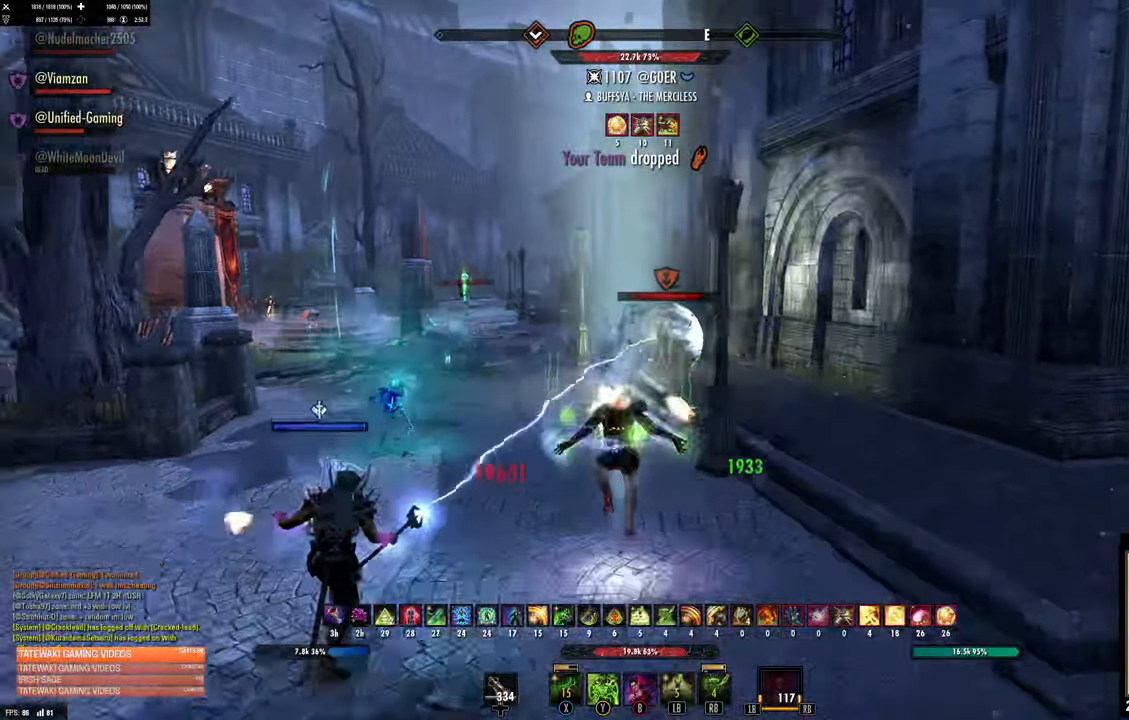
{"dt_ms": 1000, "buttons": ["L2", "R2"], "left_stick": "down", "right_stick": "center", "events": [[100, "L2", "up"], [284, "left_stick", "down"], [300, "L2", "down"], [334, "R3", "up"], [567, "R2", "down"]]}
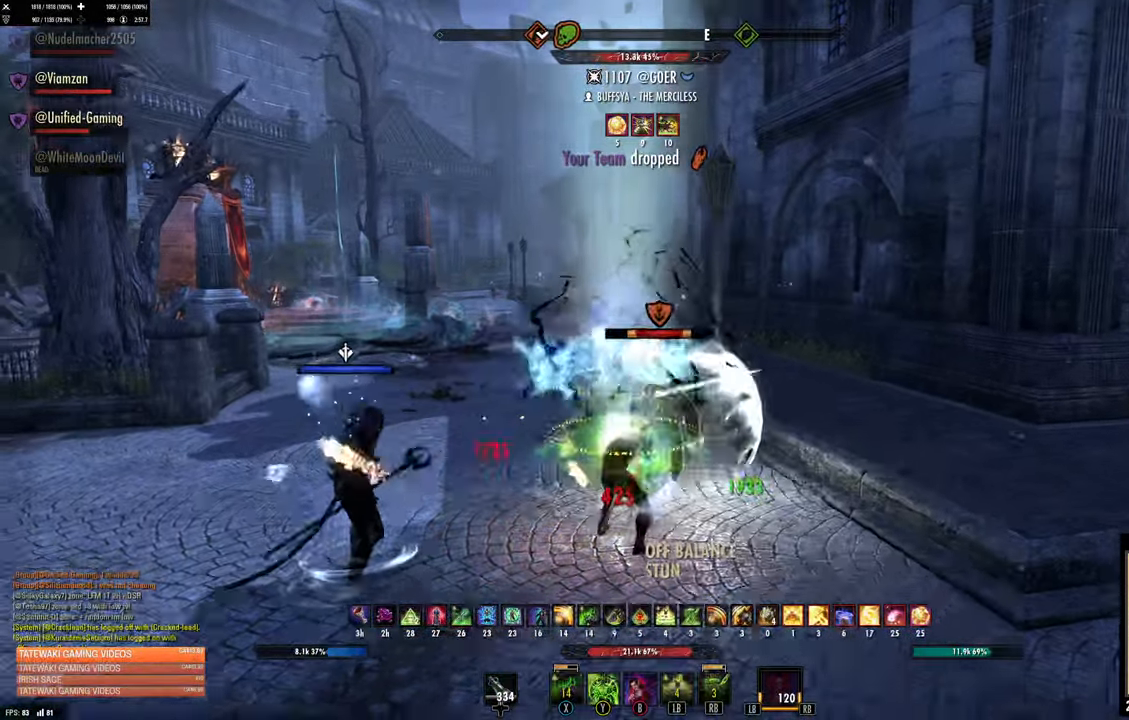
{"dt_ms": 500, "buttons": [], "left_stick": "right", "right_stick": "center", "events": [[17, "R2", "up"], [84, "L2", "up"], [367, "DPAD_LEFT", "down"], [434, "DPAD_LEFT", "up"], [434, "left_stick", "right"]]}
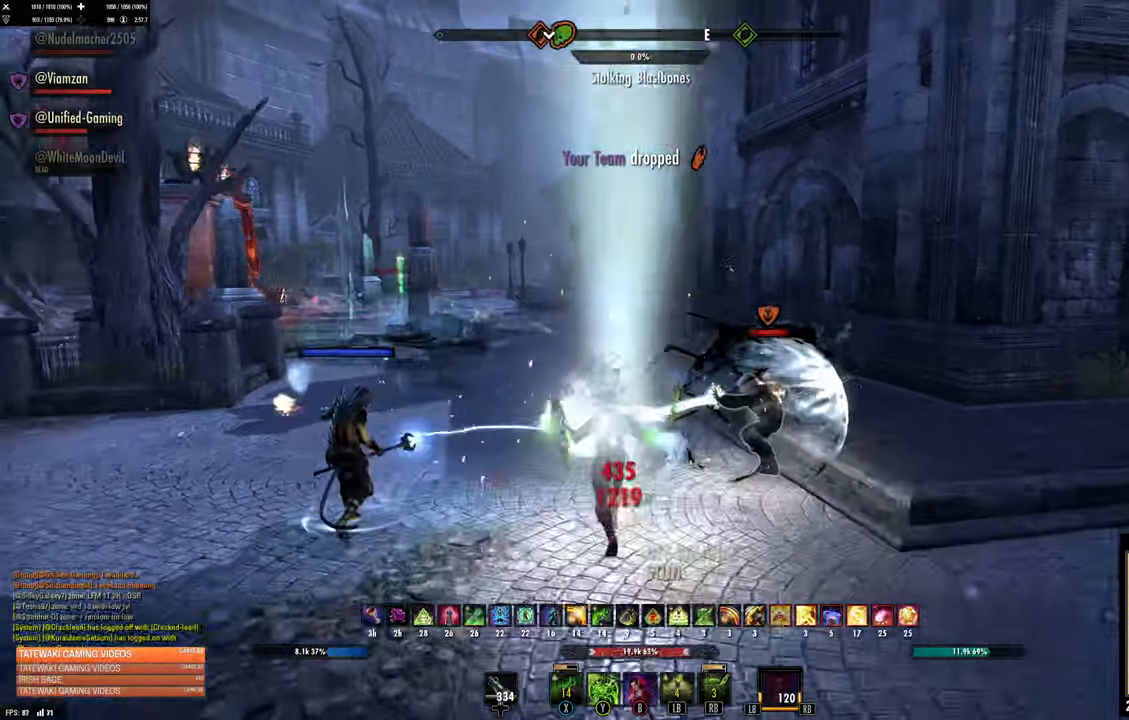
{"dt_ms": 500, "buttons": ["L2", "R2"], "left_stick": "up-right", "right_stick": "center", "events": [[50, "right_stick", "right"], [84, "R2", "down"], [217, "R2", "up"], [217, "right_stick", "center"], [317, "X", "down"], [367, "left_stick", "up-right"], [384, "X", "up"], [450, "X", "down"], [467, "L2", "down"], [484, "X", "up"], [500, "R2", "down"]]}
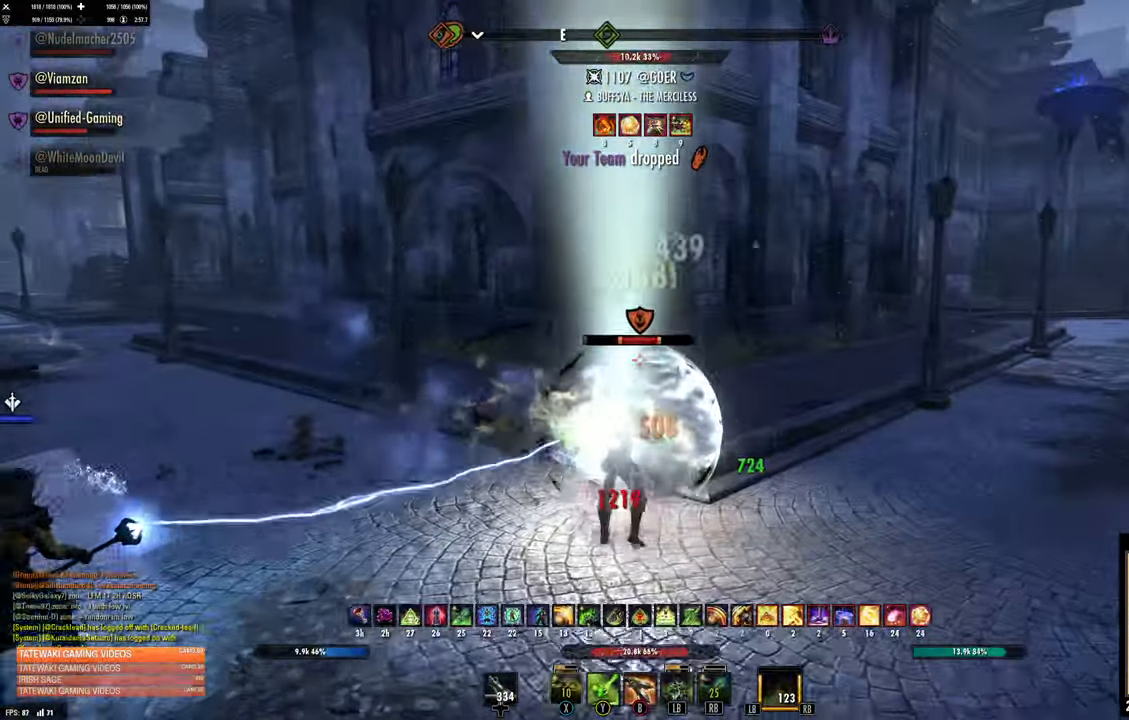
{"dt_ms": 500, "buttons": ["R2"], "left_stick": "down", "right_stick": "down-right"}
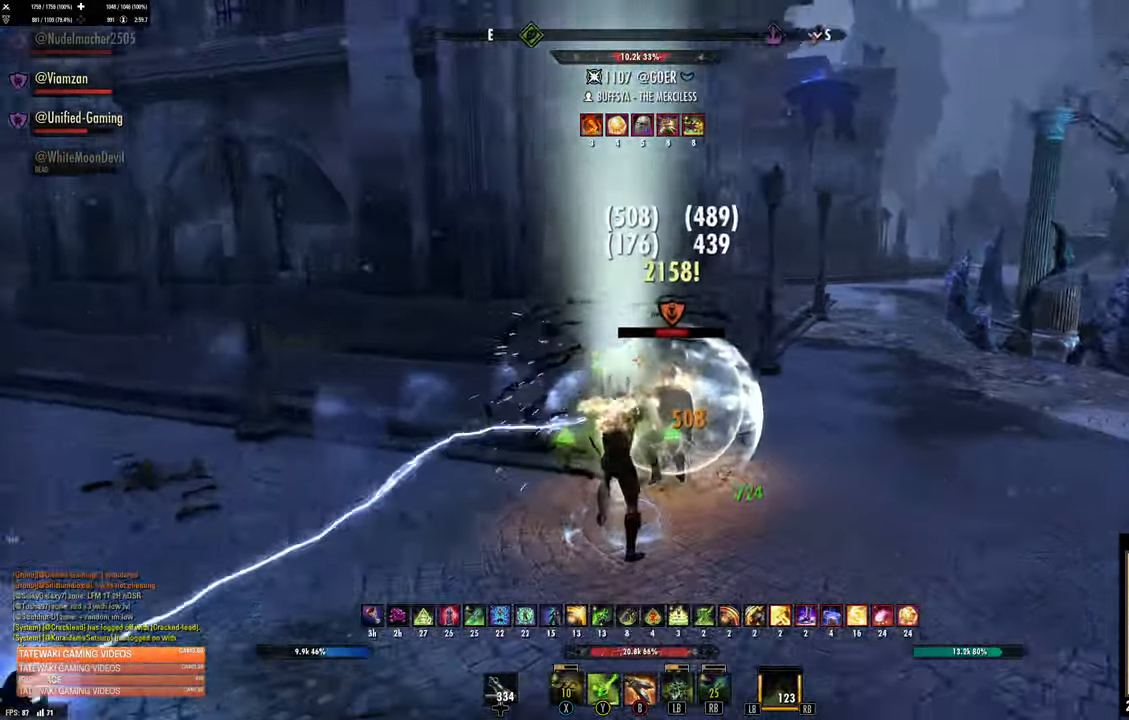
{"dt_ms": 1000, "buttons": [], "left_stick": "down-right", "right_stick": "left"}